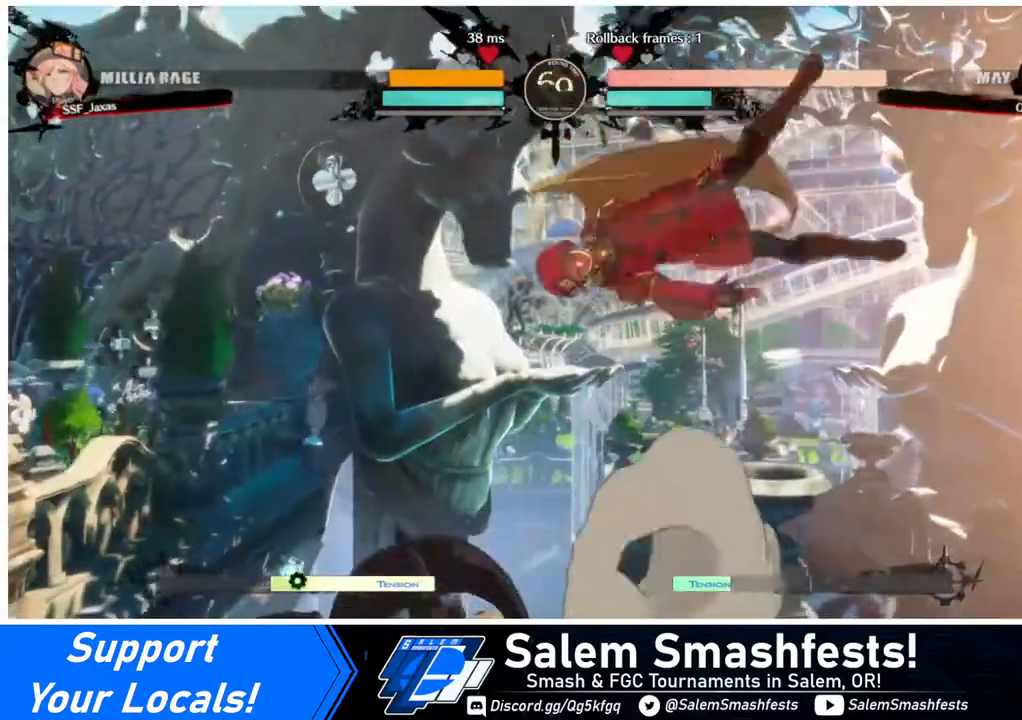
Gameplay with a controller (arcade stick); each line is a JSON object with the inputs held at the frame after it. "events" lists button and stick changes between this image and that frame as [ms after this image, input, new state], when the widget could be followed in between. Not read: L3 R3.
{"buttons": ["DPAD_LEFT"], "events": [[80, "TRIANGLE", "down"], [200, "TRIANGLE", "up"], [480, "DPAD_LEFT", "down"]]}
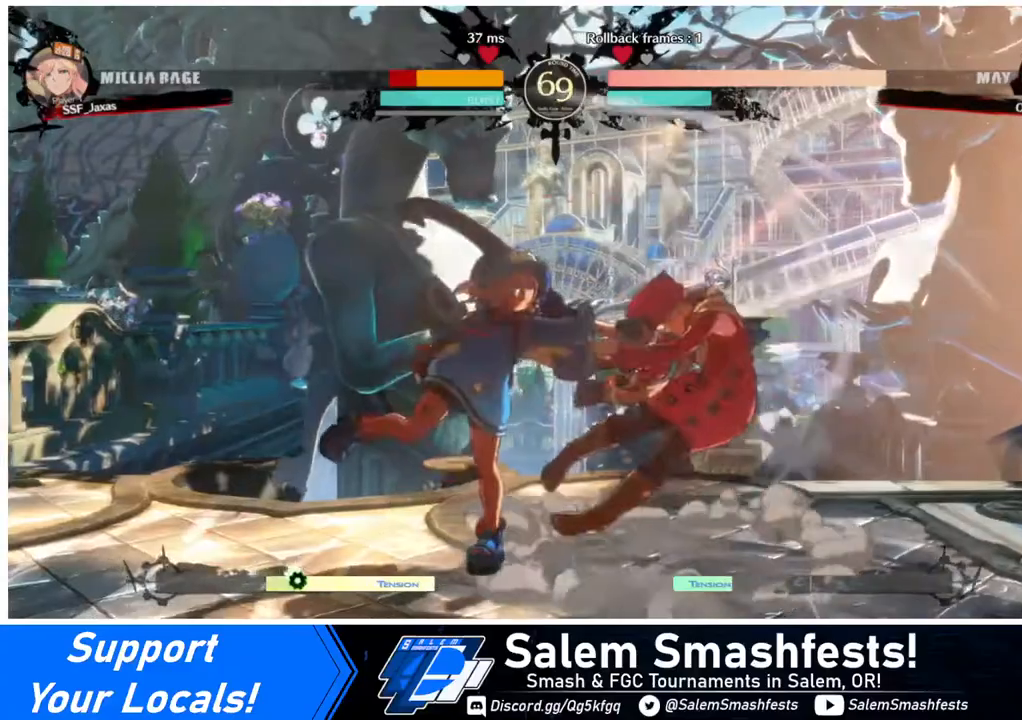
{"buttons": ["SQUARE", "DPAD_RIGHT"], "events": [[40, "DPAD_LEFT", "up"], [160, "DPAD_RIGHT", "down"], [200, "DPAD_DOWN", "down"], [360, "DPAD_DOWN", "up"], [440, "SQUARE", "down"]]}
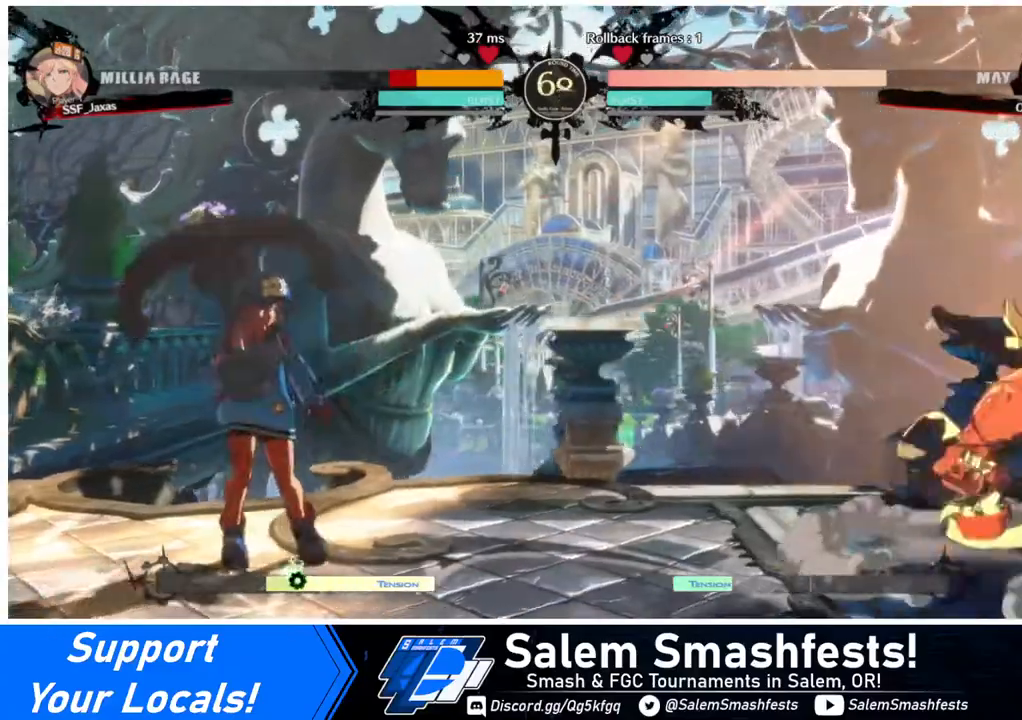
{"buttons": ["SQUARE", "TRIANGLE", "DPAD_DOWN", "DPAD_RIGHT"], "events": [[80, "SQUARE", "up"], [320, "DPAD_RIGHT", "up"], [360, "DPAD_LEFT", "down"], [440, "DPAD_LEFT", "up"], [480, "DPAD_DOWN", "down"], [480, "DPAD_RIGHT", "down"], [480, "SQUARE", "down"], [480, "TRIANGLE", "down"]]}
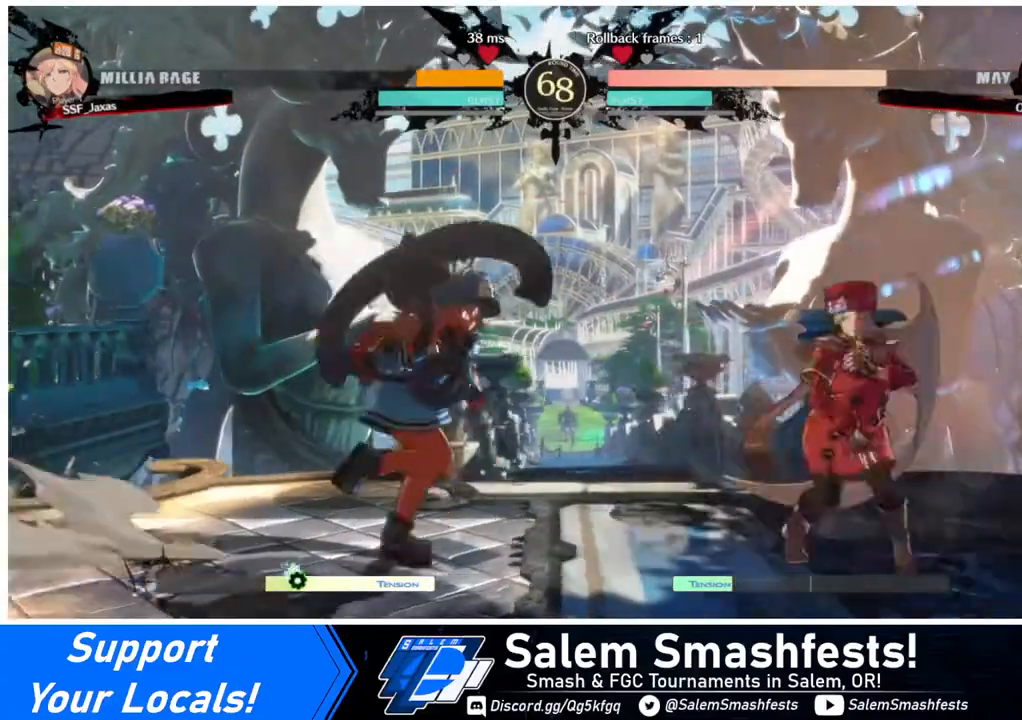
{"buttons": ["DPAD_RIGHT"], "events": [[80, "SQUARE", "up"], [80, "TRIANGLE", "up"], [120, "DPAD_DOWN", "up"], [200, "DPAD_DOWN", "down"], [240, "DPAD_DOWN", "up"]]}
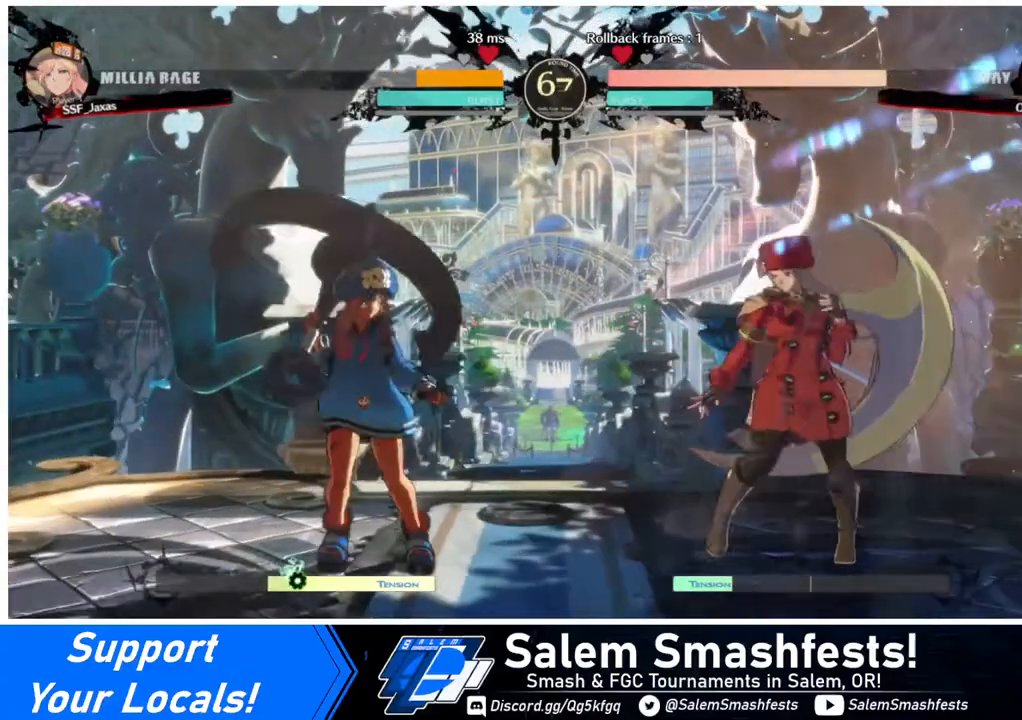
{"buttons": ["DPAD_RIGHT"], "events": [[240, "DPAD_RIGHT", "up"], [280, "DPAD_LEFT", "down"], [360, "DPAD_LEFT", "up"], [400, "DPAD_RIGHT", "down"]]}
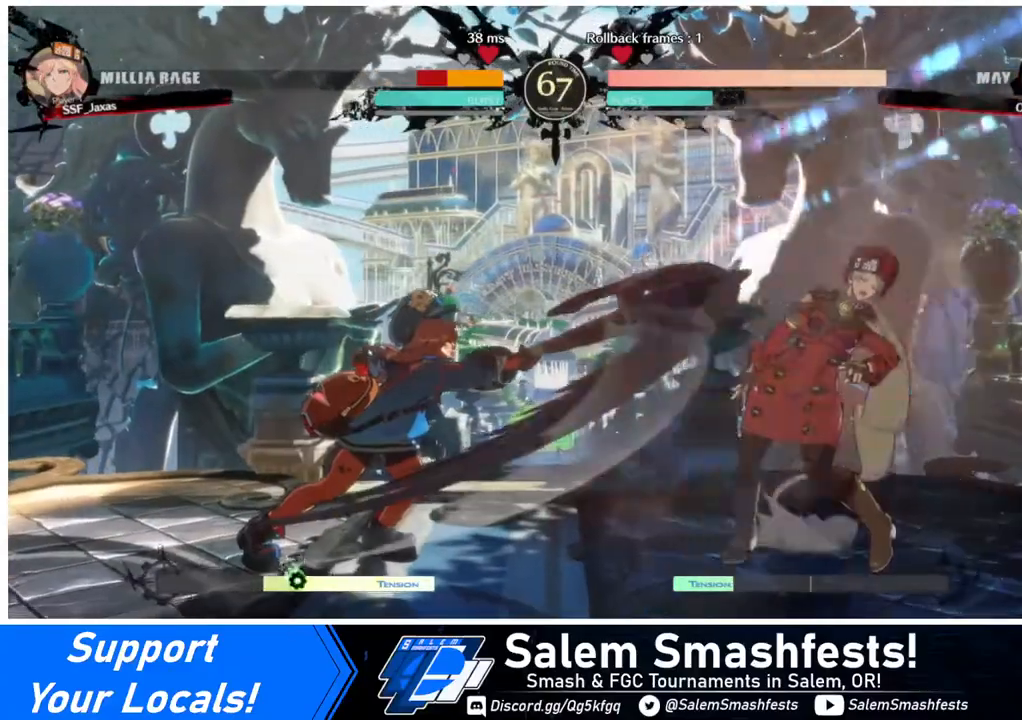
{"buttons": ["SQUARE", "TRIANGLE", "DPAD_DOWN"], "events": [[280, "DPAD_LEFT", "down"], [280, "DPAD_RIGHT", "up"], [360, "DPAD_LEFT", "up"], [400, "DPAD_LEFT", "down"], [440, "DPAD_DOWN", "down"], [520, "DPAD_LEFT", "up"], [520, "SQUARE", "down"], [520, "TRIANGLE", "down"]]}
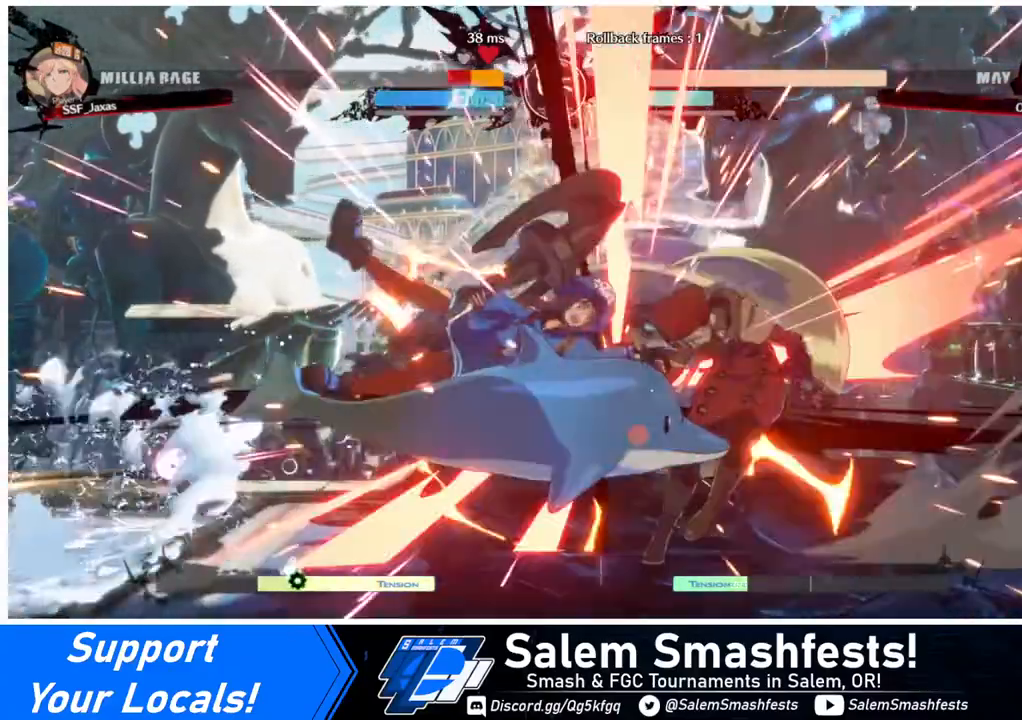
{"buttons": [], "events": [[40, "DPAD_RIGHT", "down"], [80, "DPAD_DOWN", "up"], [80, "SQUARE", "up"], [80, "TRIANGLE", "up"], [480, "DPAD_RIGHT", "up"]]}
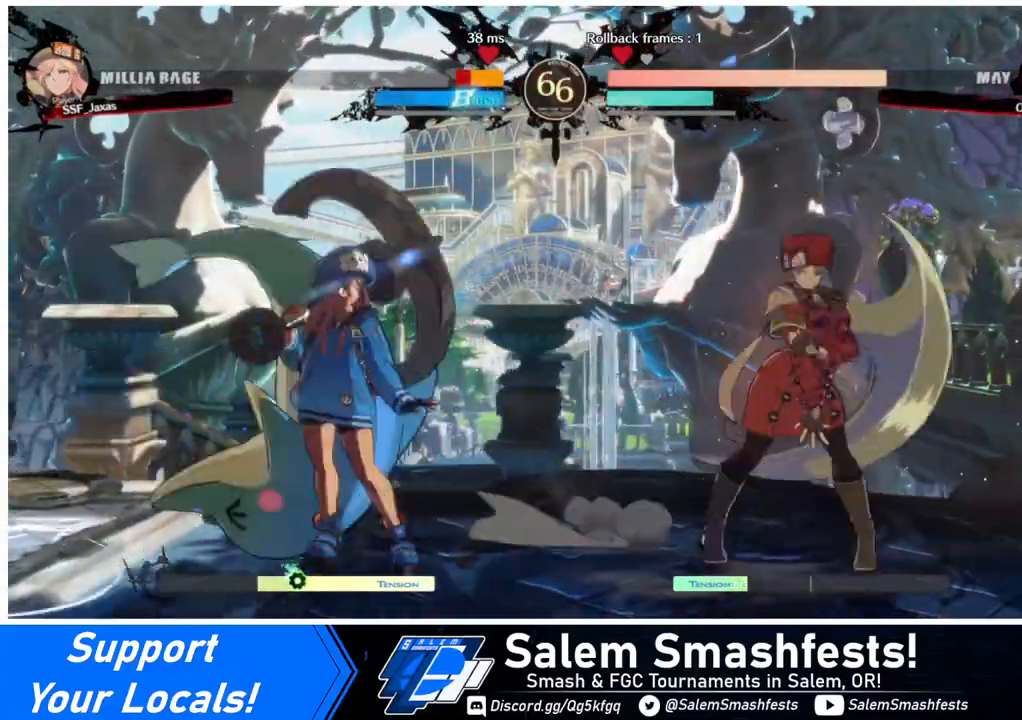
{"buttons": ["DPAD_DOWN", "DPAD_RIGHT"], "events": [[80, "DPAD_DOWN", "down"], [160, "DPAD_DOWN", "up"], [160, "DPAD_RIGHT", "down"], [160, "SQUARE", "down"], [280, "SQUARE", "up"], [520, "DPAD_DOWN", "down"]]}
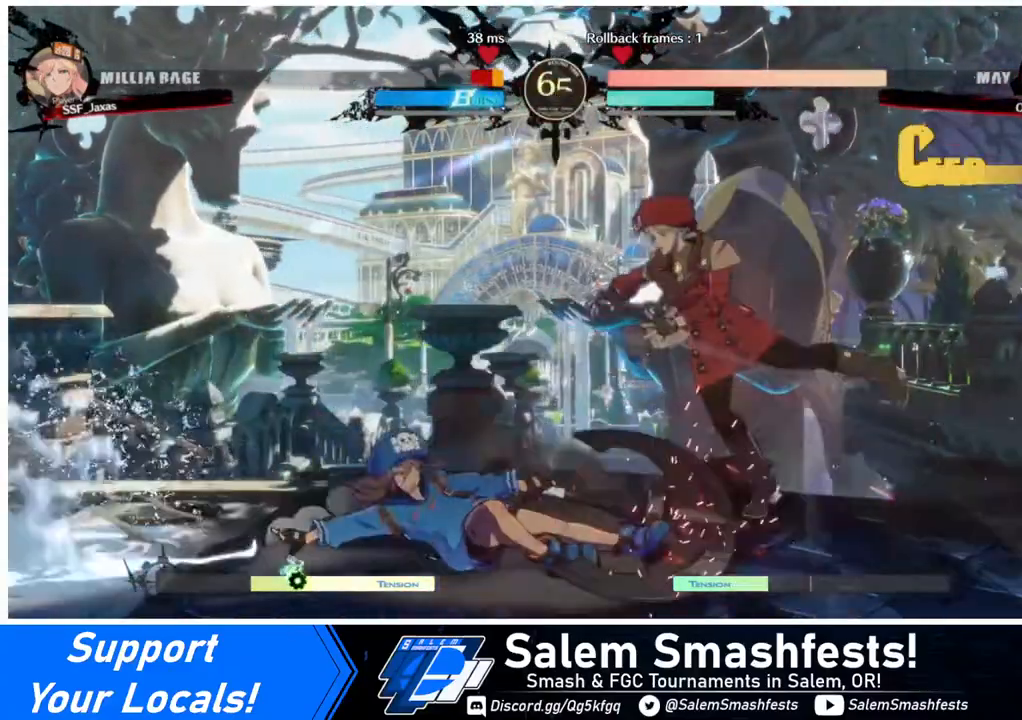
{"buttons": [], "events": [[440, "DPAD_DOWN", "up"], [480, "DPAD_RIGHT", "up"]]}
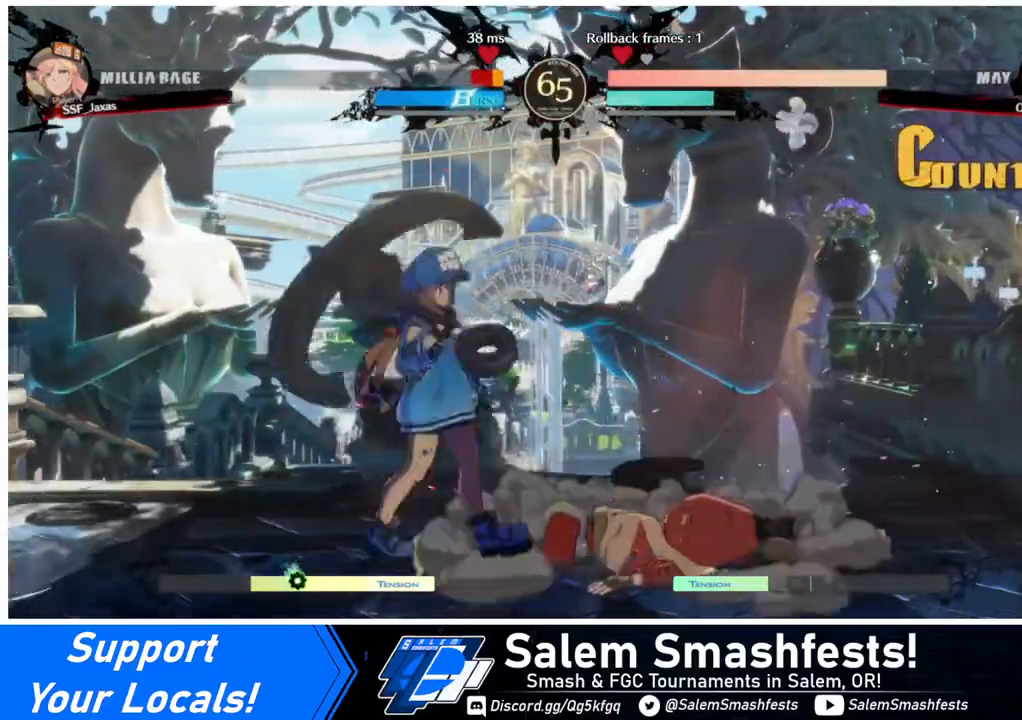
{"buttons": ["DPAD_LEFT"], "events": [[280, "DPAD_LEFT", "down"], [360, "DPAD_DOWN", "down"], [400, "DPAD_LEFT", "up"], [400, "DPAD_RIGHT", "down"], [480, "DPAD_DOWN", "up"], [520, "DPAD_LEFT", "down"], [520, "DPAD_RIGHT", "up"]]}
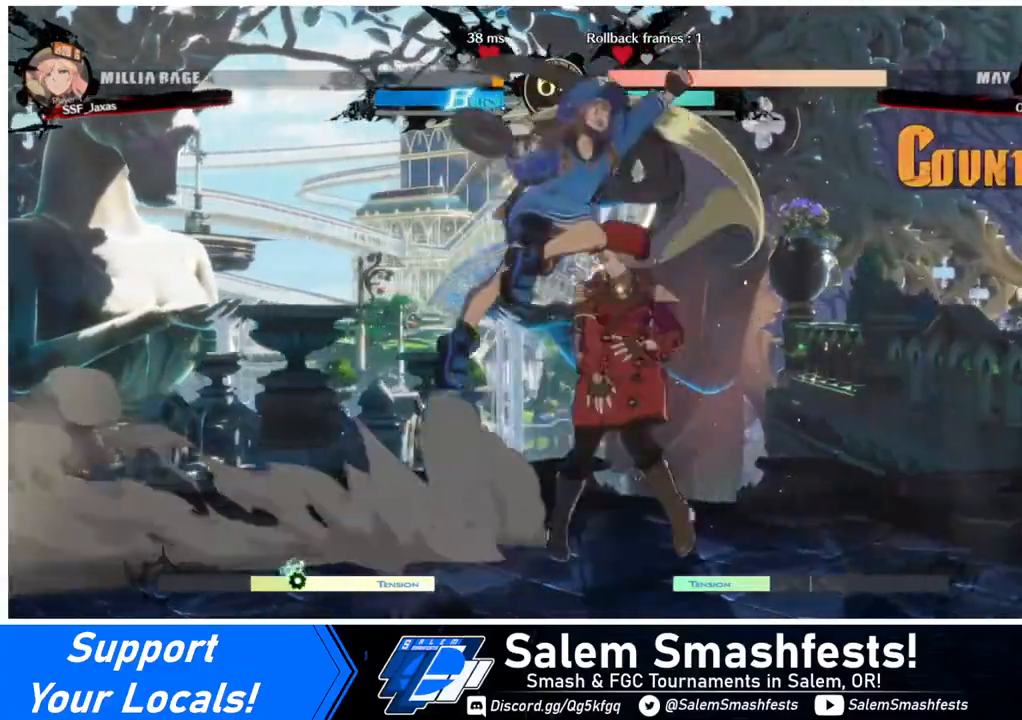
{"buttons": [], "events": [[160, "DPAD_LEFT", "up"]]}
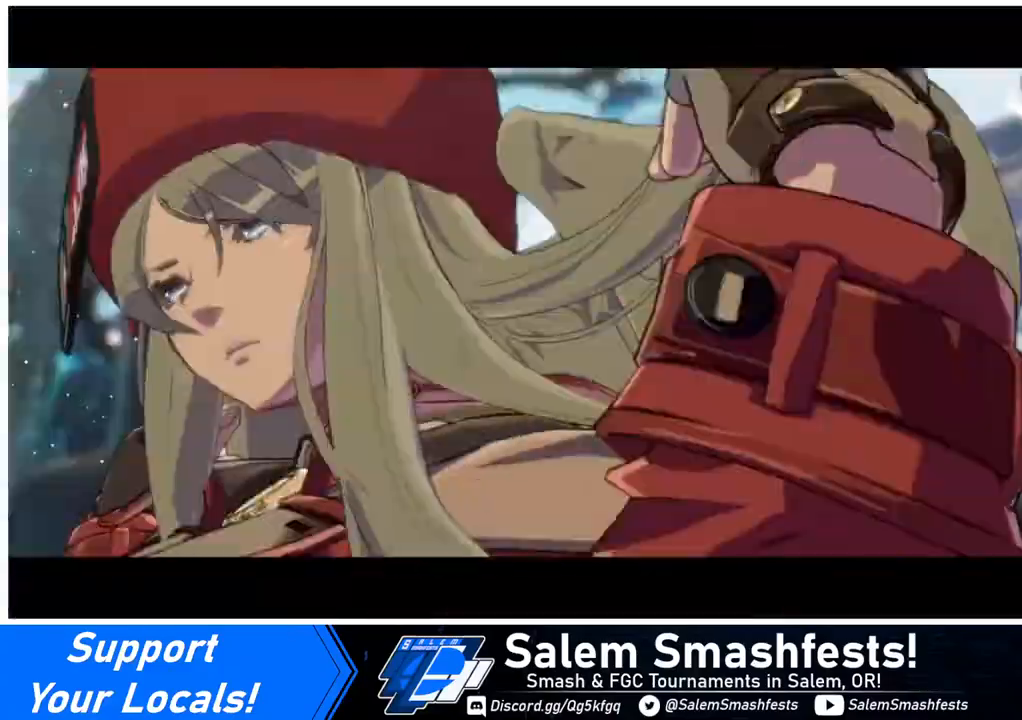
{"buttons": [], "events": []}
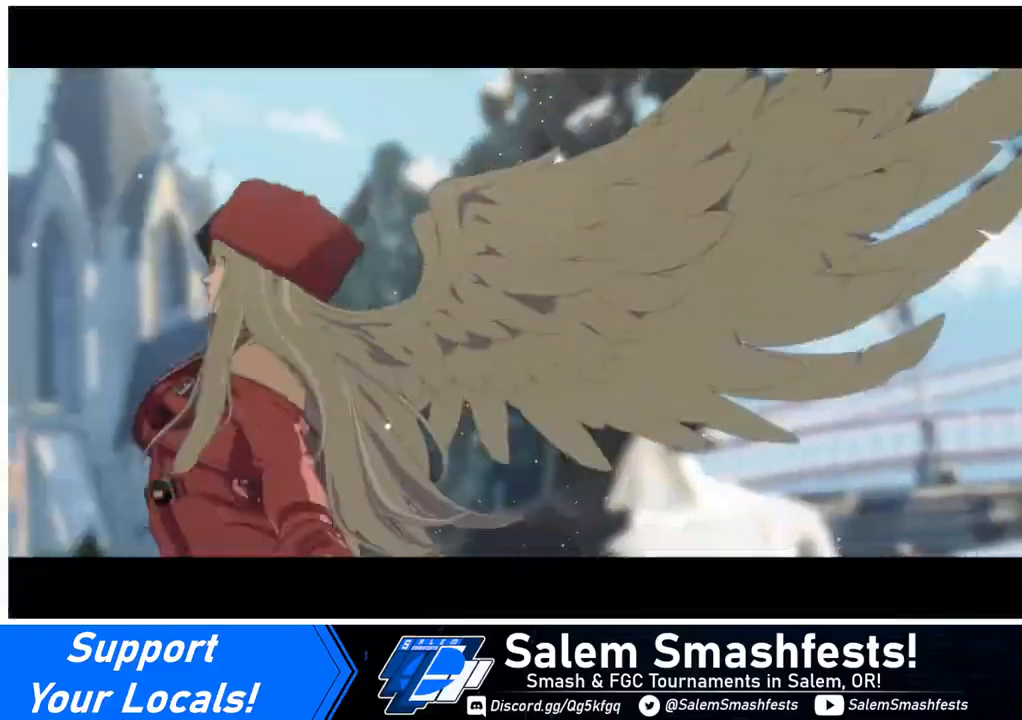
{"buttons": [], "events": []}
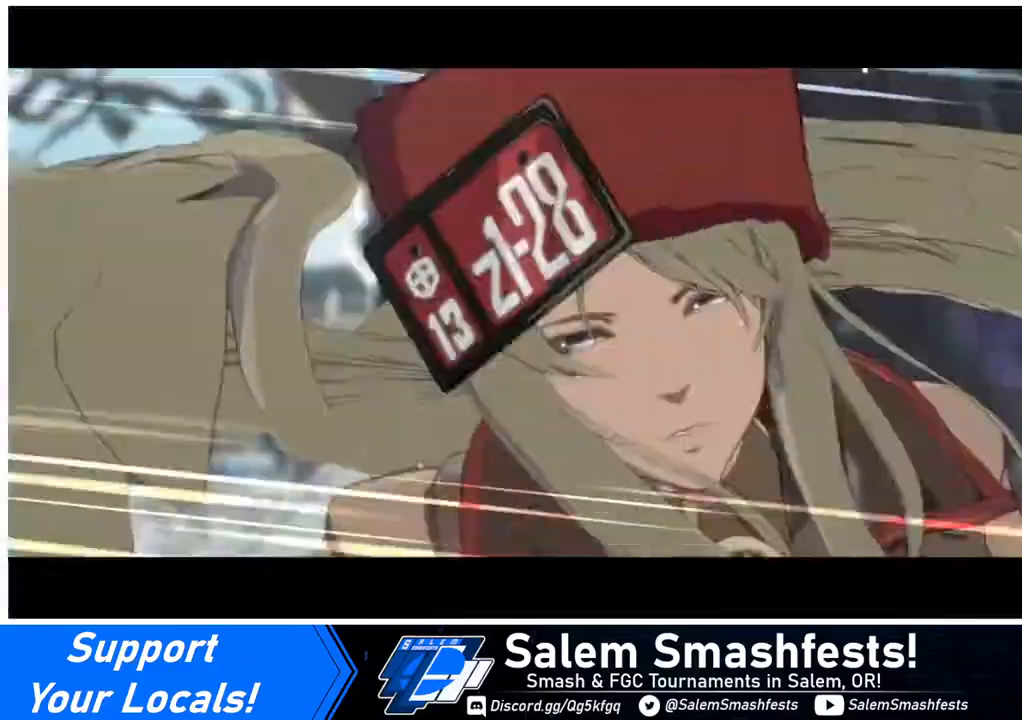
{"buttons": [], "events": []}
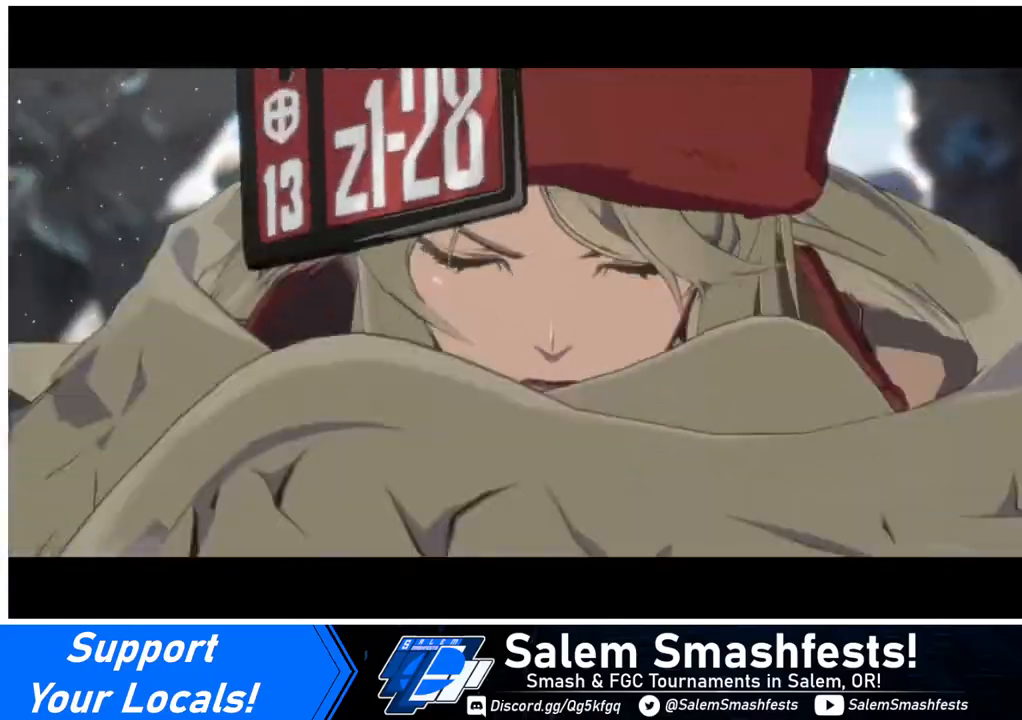
{"buttons": [], "events": []}
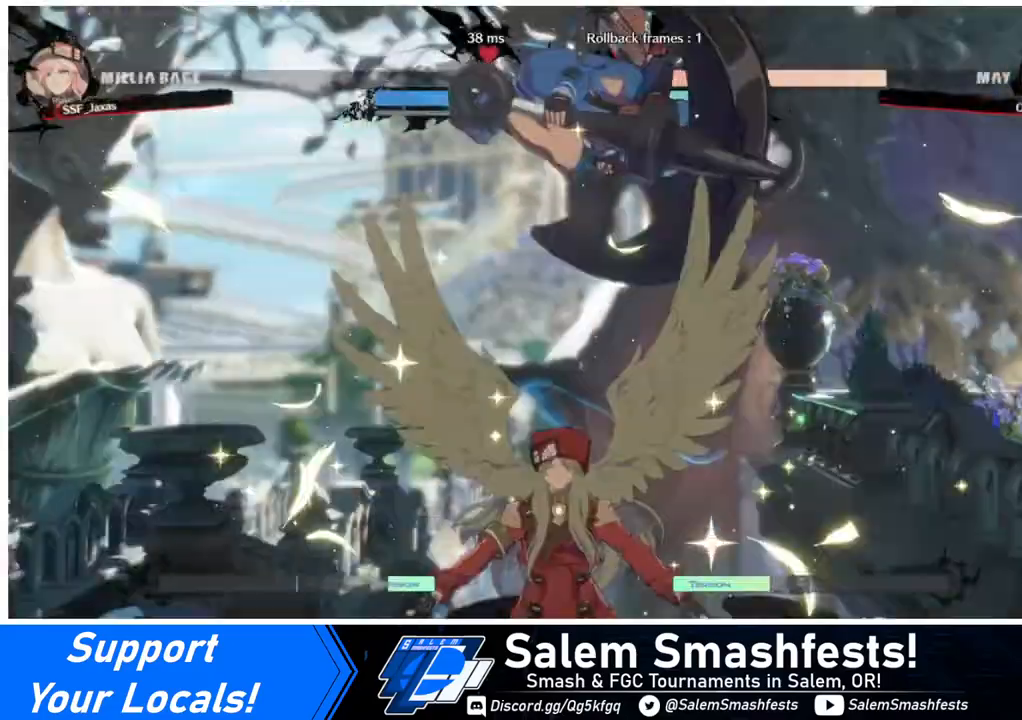
{"buttons": [], "events": []}
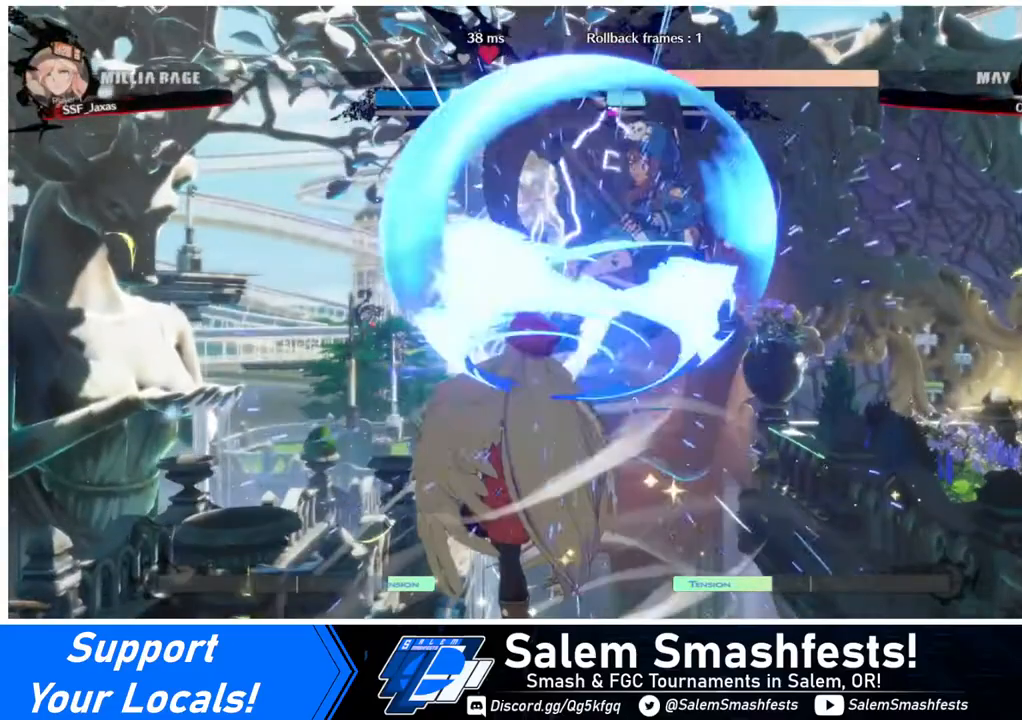
{"buttons": [], "events": []}
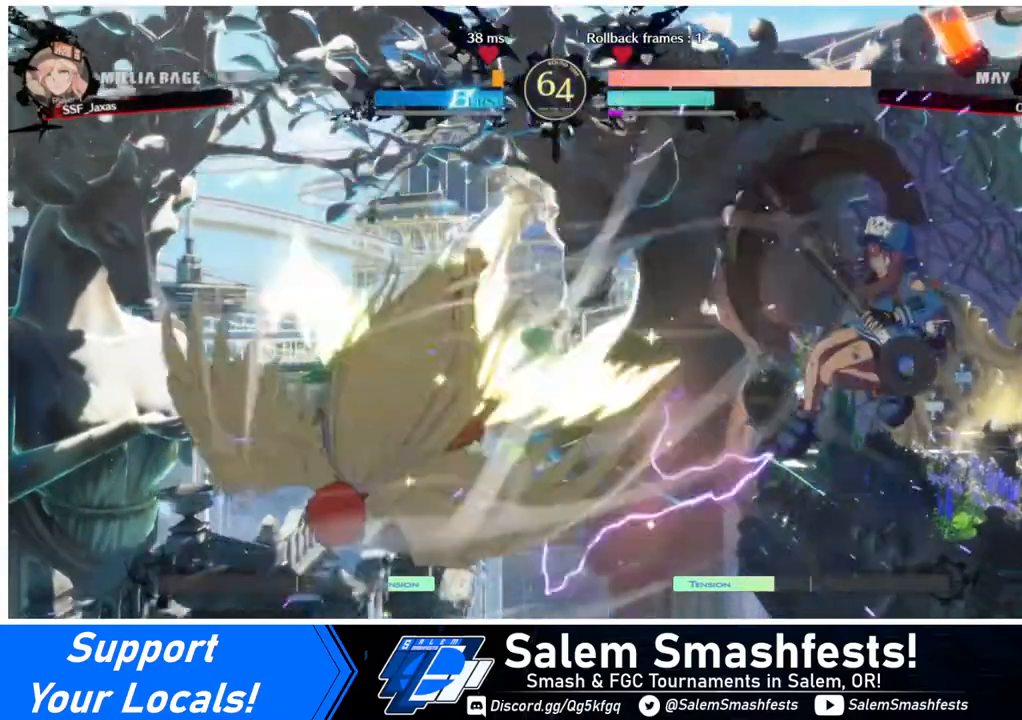
{"buttons": [], "events": []}
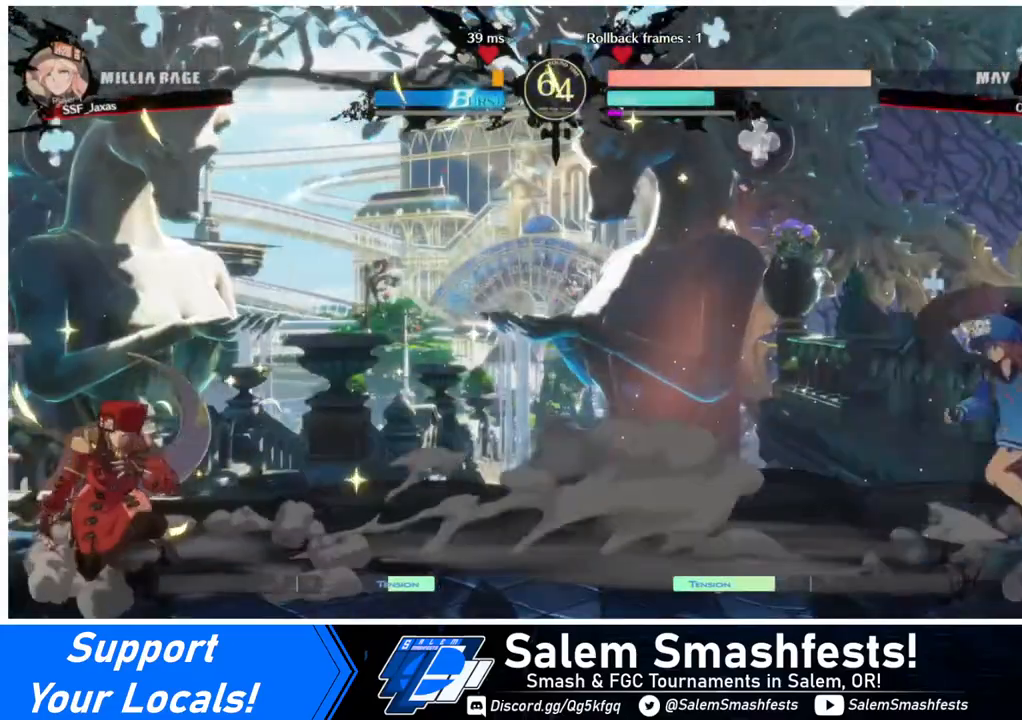
{"buttons": ["DPAD_LEFT"], "events": [[360, "DPAD_LEFT", "down"]]}
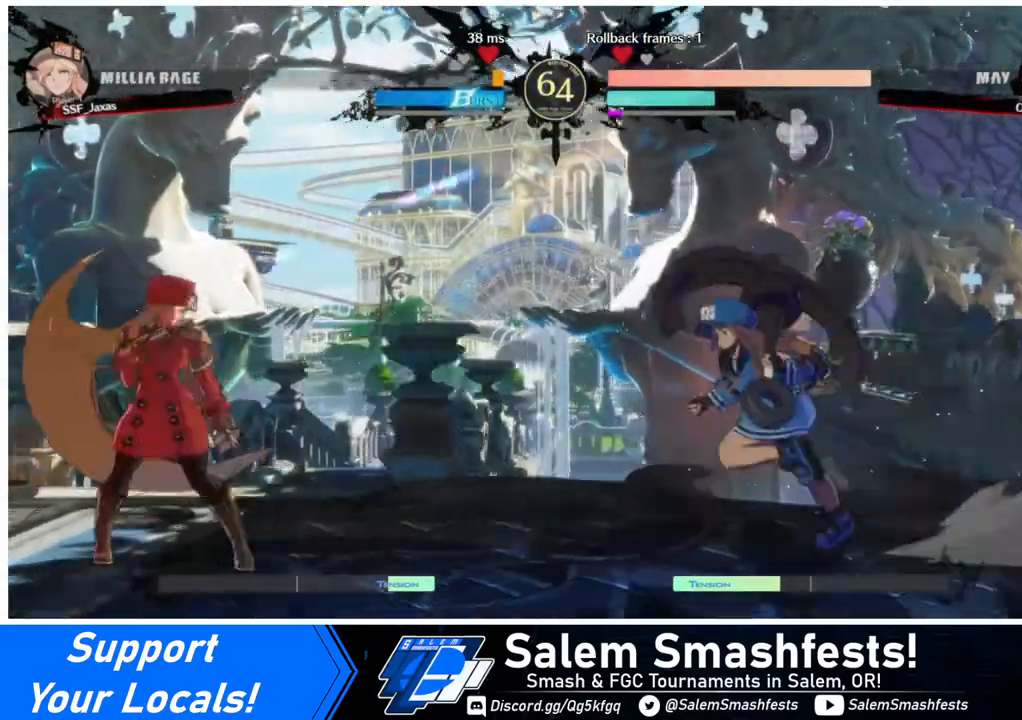
{"buttons": ["DPAD_UP", "DPAD_LEFT"], "events": [[280, "DPAD_DOWN", "down"], [400, "SQUARE", "down"], [400, "TRIANGLE", "down"], [520, "DPAD_DOWN", "up"], [520, "DPAD_UP", "down"], [520, "SQUARE", "up"], [520, "TRIANGLE", "up"]]}
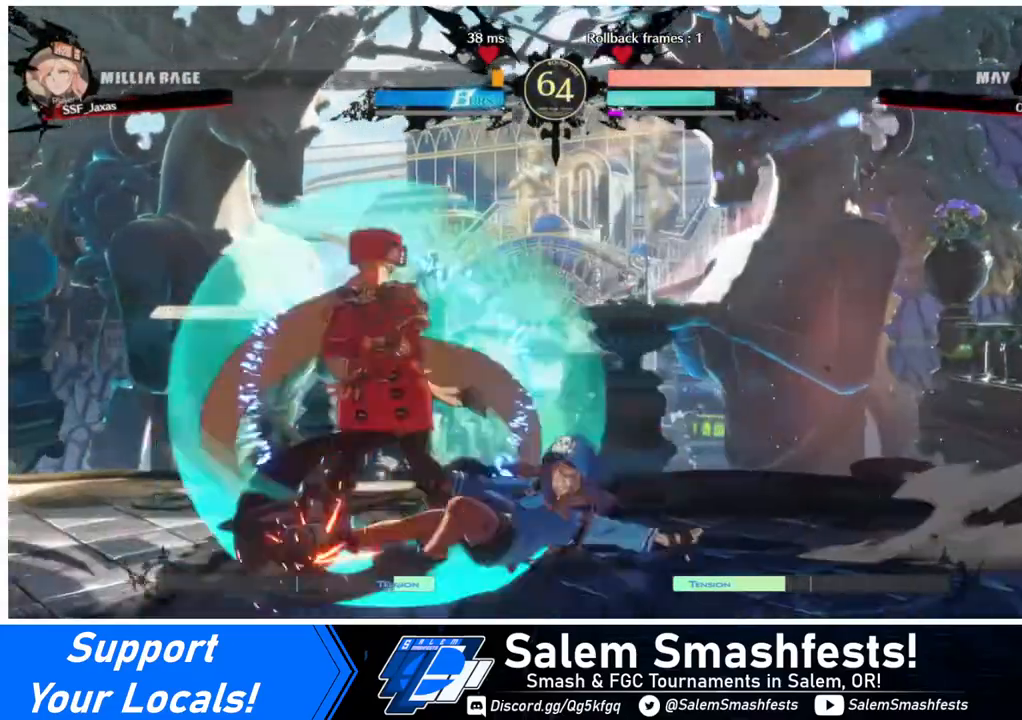
{"buttons": ["DPAD_DOWN", "DPAD_LEFT"], "events": [[80, "DPAD_UP", "up"], [360, "DPAD_DOWN", "down"]]}
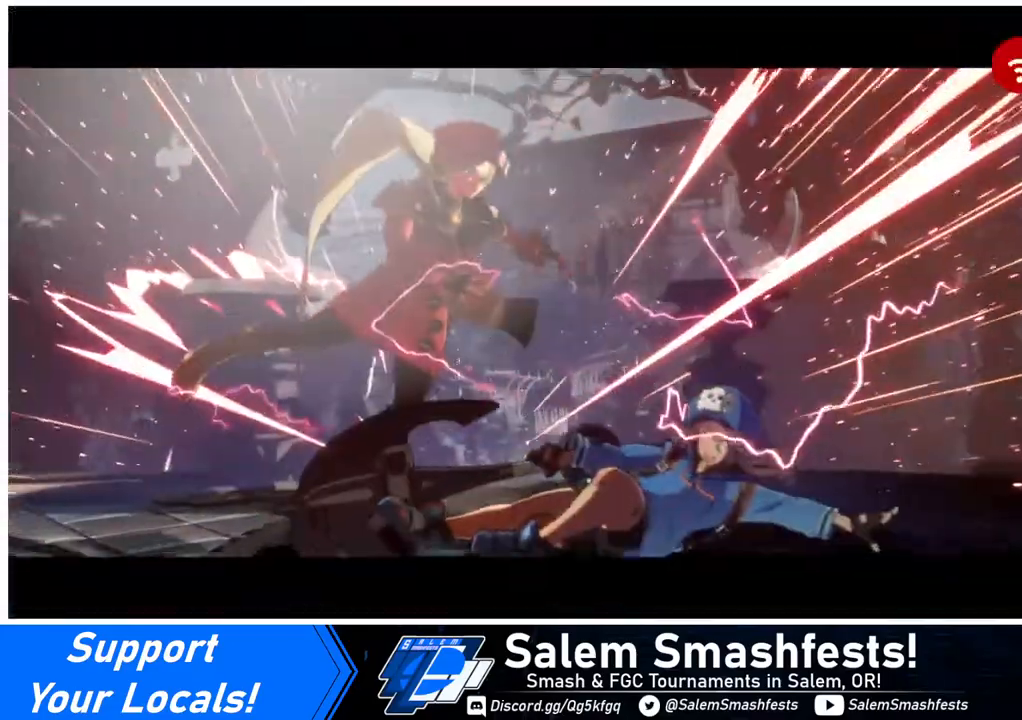
{"buttons": [], "events": [[80, "DPAD_DOWN", "up"], [160, "DPAD_LEFT", "up"], [360, "SQUARE", "down"], [360, "TRIANGLE", "down"], [480, "SQUARE", "up"], [480, "TRIANGLE", "up"]]}
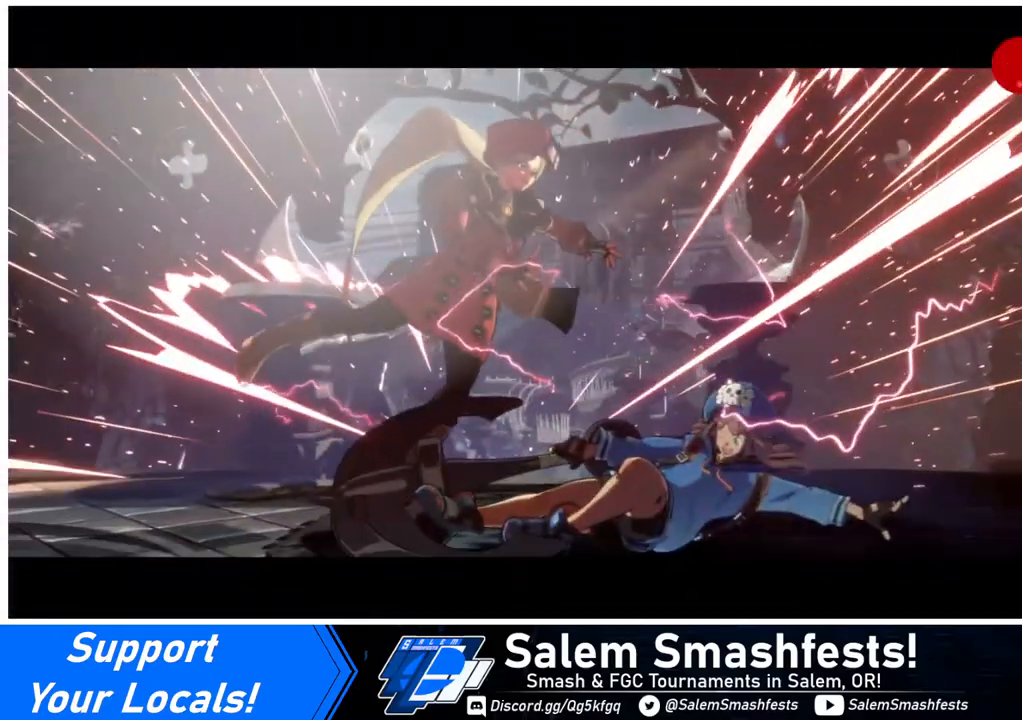
{"buttons": [], "events": [[280, "SQUARE", "down"], [280, "TRIANGLE", "down"], [440, "SQUARE", "up"], [440, "TRIANGLE", "up"]]}
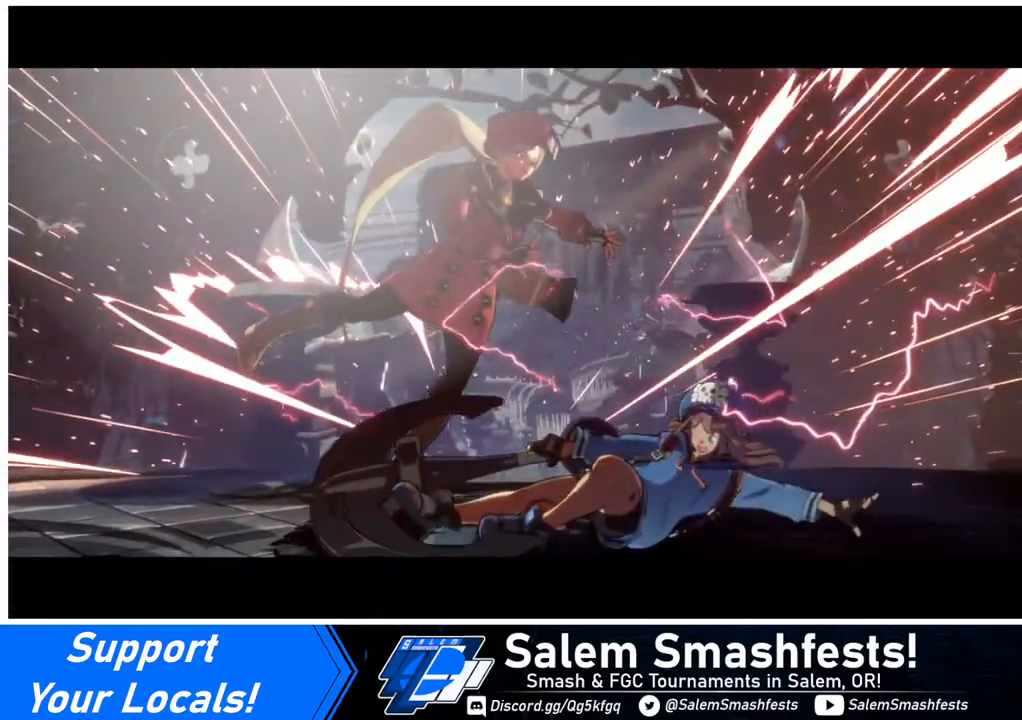
{"buttons": [], "events": [[80, "SQUARE", "down"], [80, "TRIANGLE", "down"], [200, "SQUARE", "up"], [200, "TRIANGLE", "up"], [320, "SQUARE", "down"], [320, "TRIANGLE", "down"], [440, "SQUARE", "up"], [440, "TRIANGLE", "up"]]}
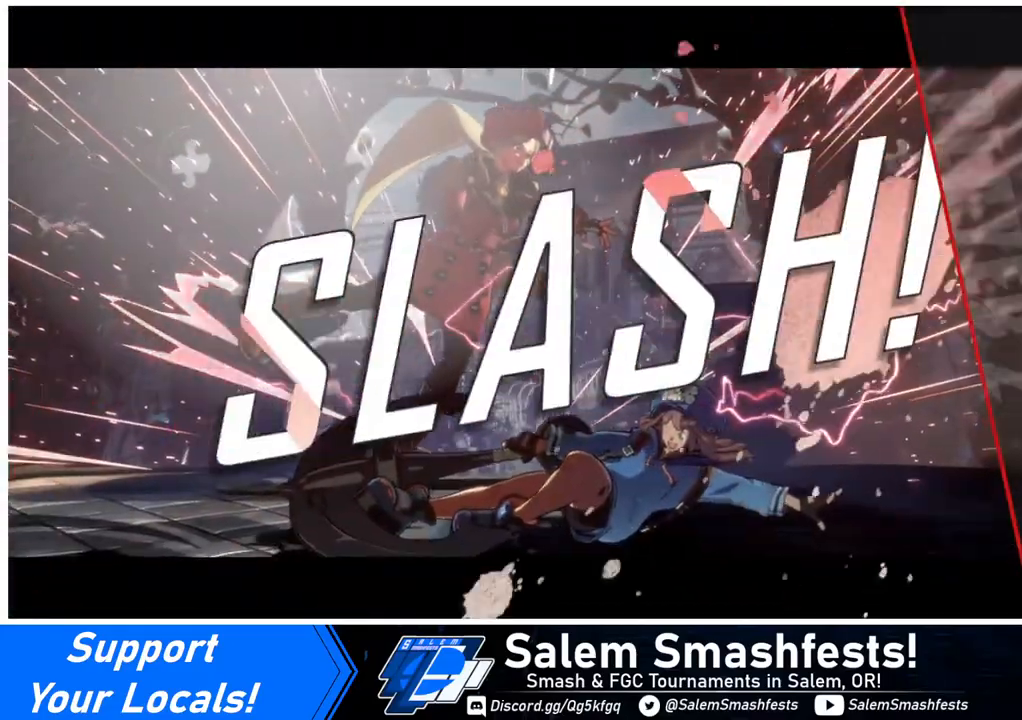
{"buttons": [], "events": [[120, "SQUARE", "down"], [120, "TRIANGLE", "down"], [160, "SQUARE", "up"], [160, "TRIANGLE", "up"], [400, "SQUARE", "down"], [440, "SQUARE", "up"]]}
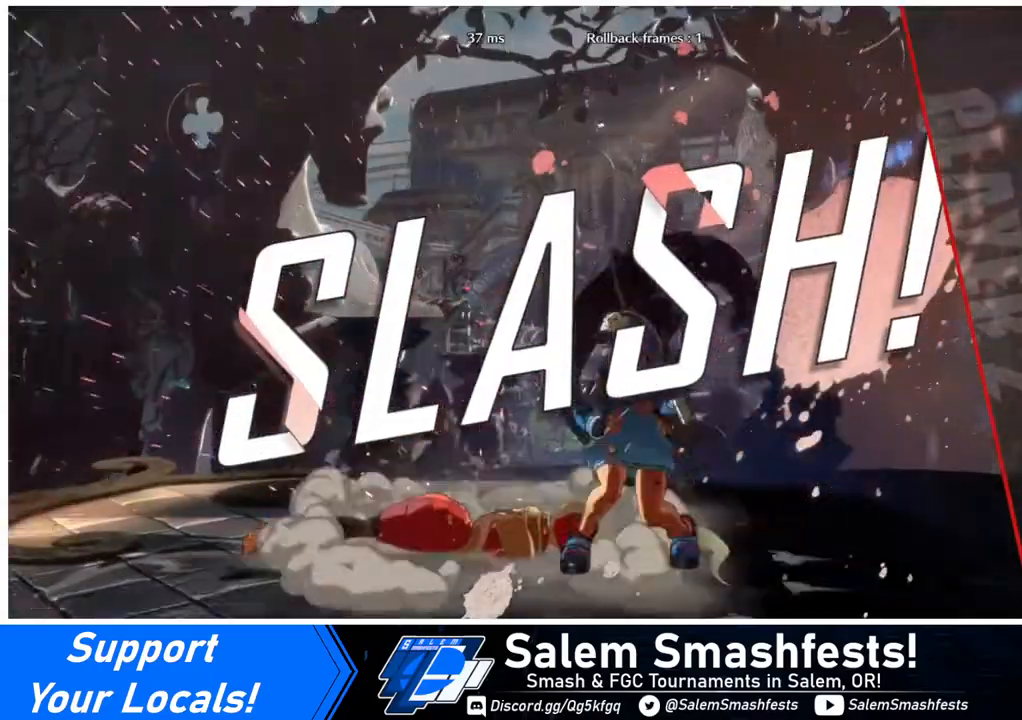
{"buttons": ["CROSS"], "events": [[120, "CROSS", "down"], [200, "CROSS", "up"], [320, "CROSS", "down"], [440, "CROSS", "up"], [480, "CROSS", "down"]]}
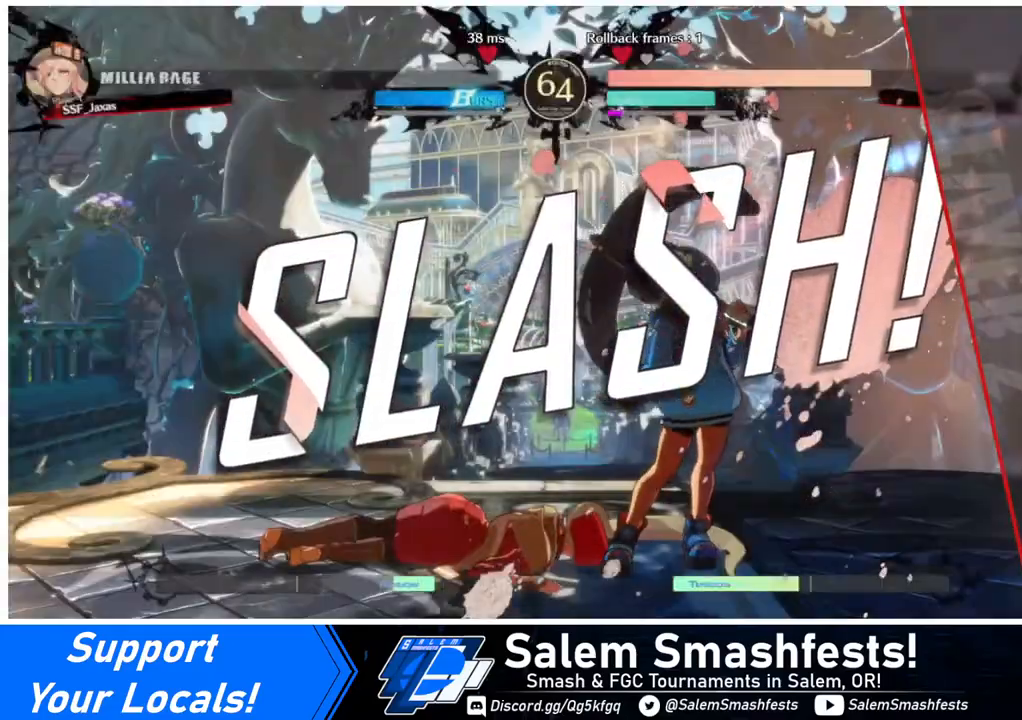
{"buttons": ["CROSS"], "events": [[120, "CROSS", "up"], [240, "CROSS", "down"], [360, "CROSS", "up"], [440, "CROSS", "down"]]}
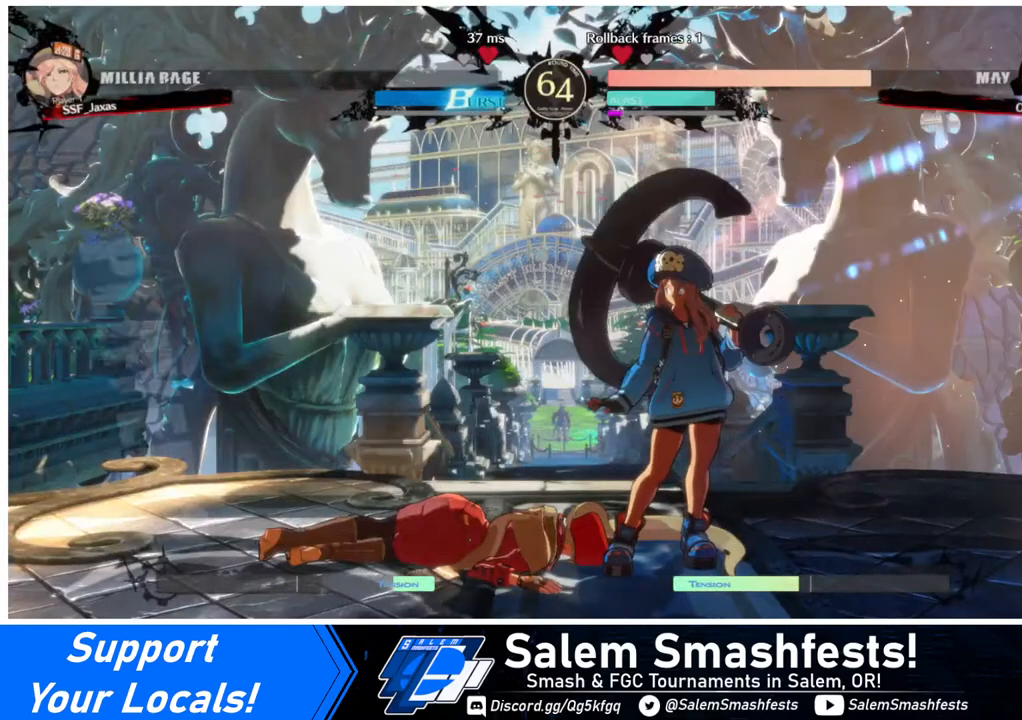
{"buttons": ["CROSS"], "events": [[160, "CROSS", "up"], [240, "CROSS", "down"], [360, "CROSS", "up"], [480, "CROSS", "down"]]}
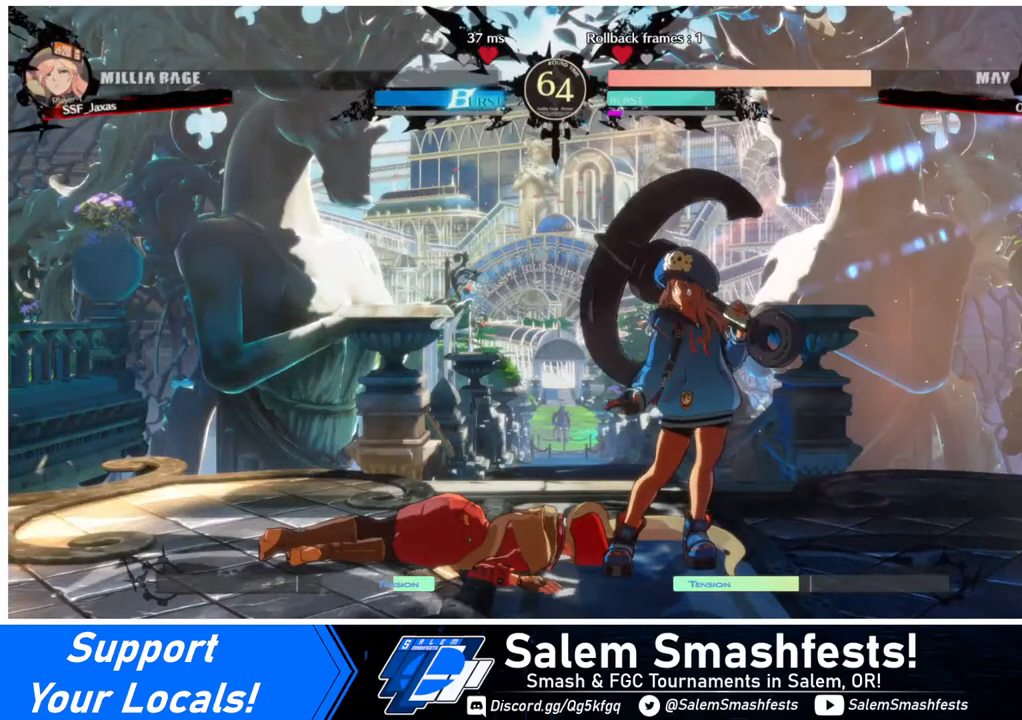
{"buttons": [], "events": [[120, "CROSS", "up"], [160, "CROSS", "down"], [280, "CROSS", "up"], [360, "CROSS", "down"], [480, "CROSS", "up"]]}
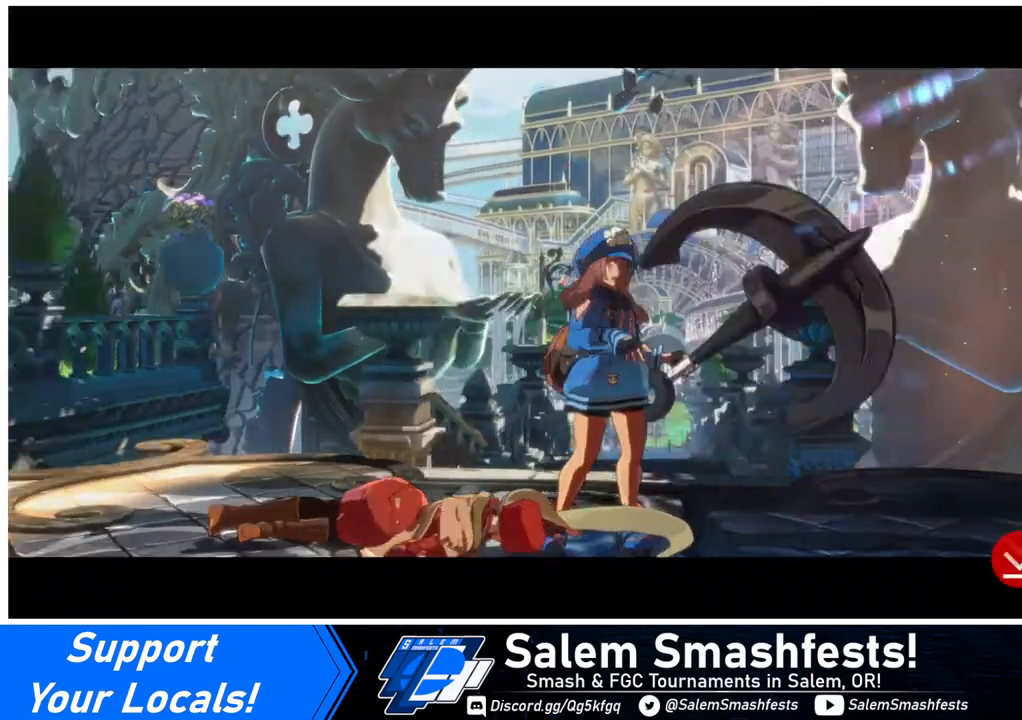
{"buttons": [], "events": [[160, "CROSS", "down"], [240, "CROSS", "up"], [400, "CROSS", "down"], [520, "CROSS", "up"]]}